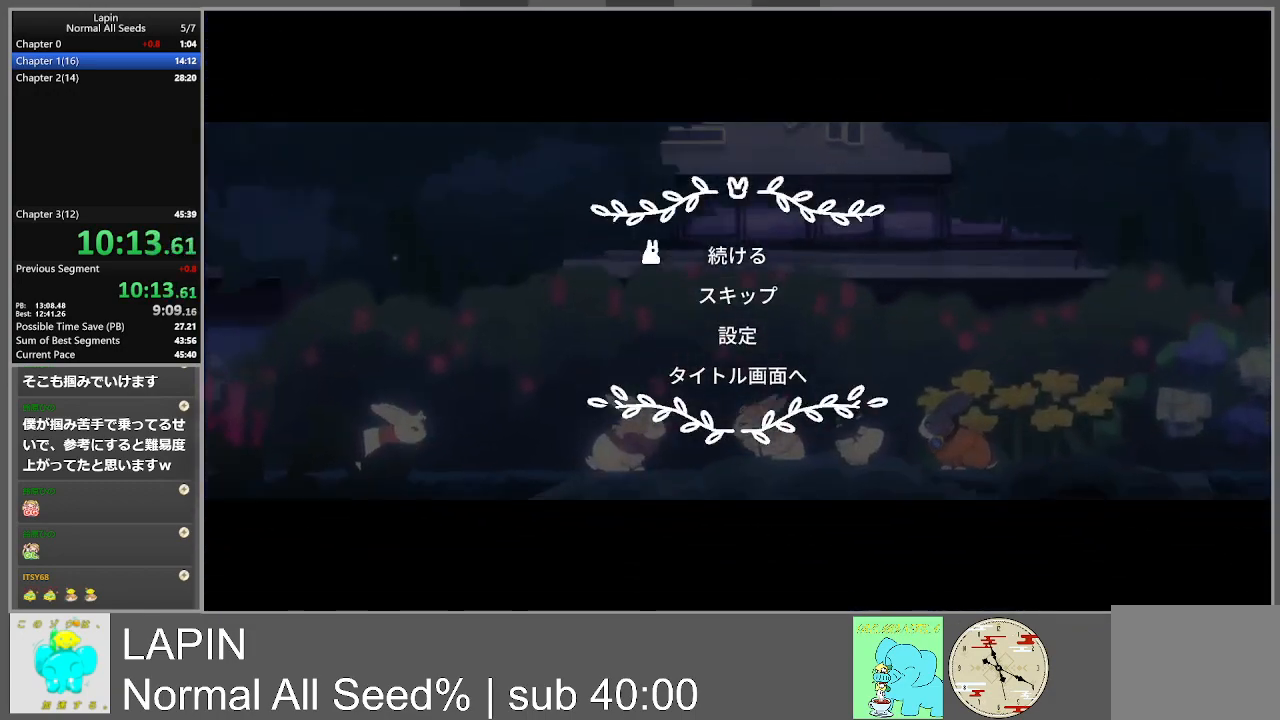
Gameplay with a controller (PlayStation layout); each line is a JSON object with the inputs held at the frame after it. "events" lists button and stick changes between this image and that frame as [ms after this image, input, new state], when the widget could be followed in between. Not read: L3 R3 left_stick right_stick.
{"buttons": ["CROSS"], "events": [[200, "DPAD_DOWN", "down"], [300, "DPAD_DOWN", "up"], [400, "CROSS", "down"]]}
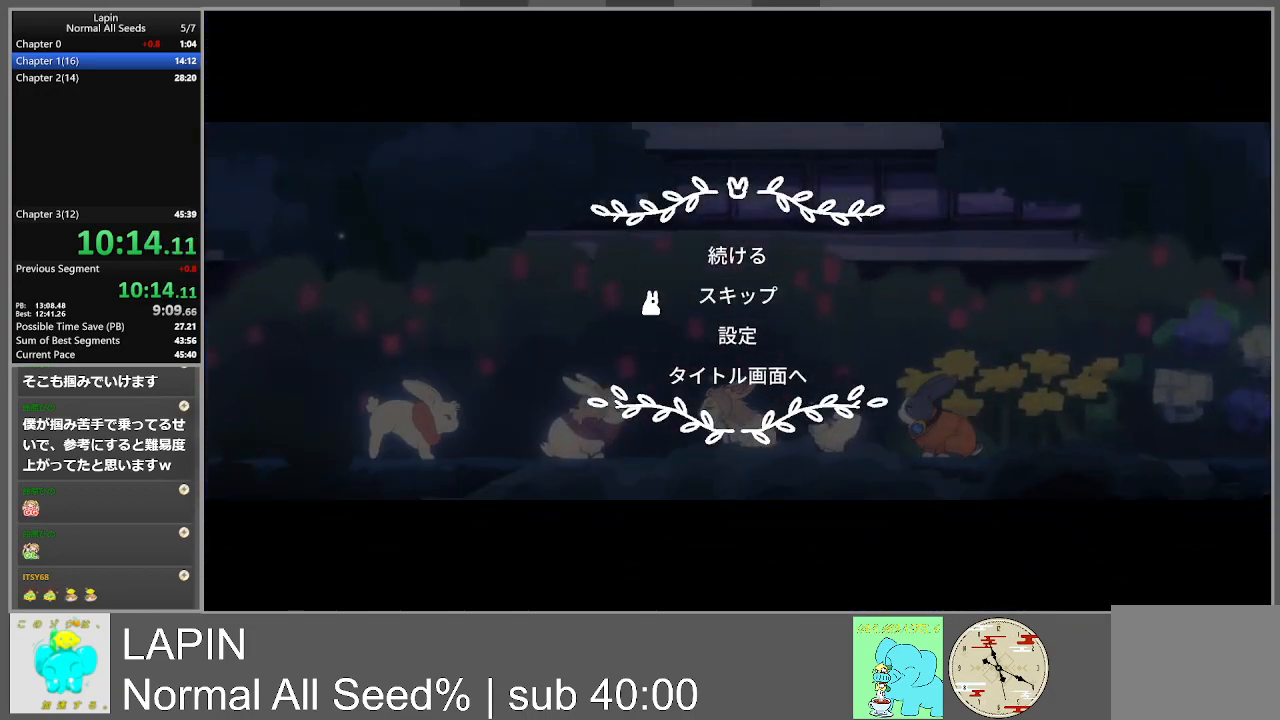
{"buttons": ["CROSS"], "events": [[33, "CROSS", "up"], [117, "CROSS", "down"], [233, "CROSS", "up"], [317, "CROSS", "down"], [417, "CROSS", "up"], [500, "CROSS", "down"]]}
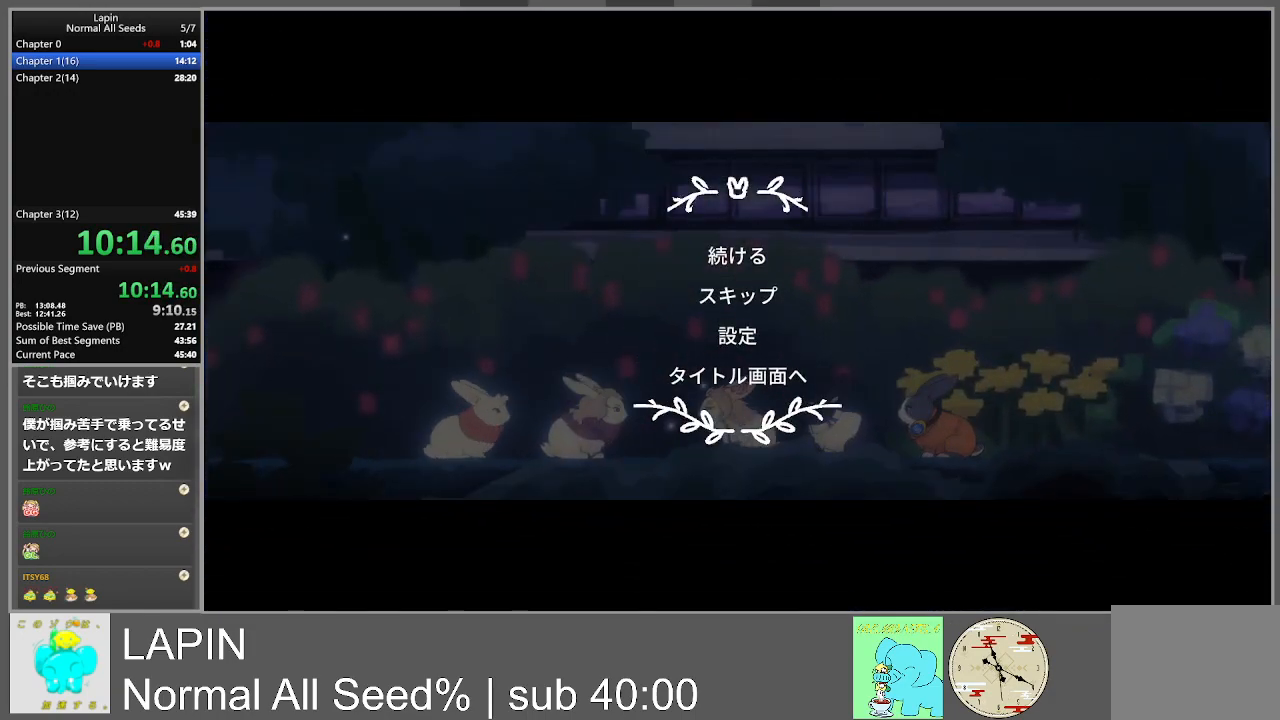
{"buttons": ["DPAD_RIGHT"], "events": [[150, "CROSS", "up"], [250, "DPAD_RIGHT", "down"]]}
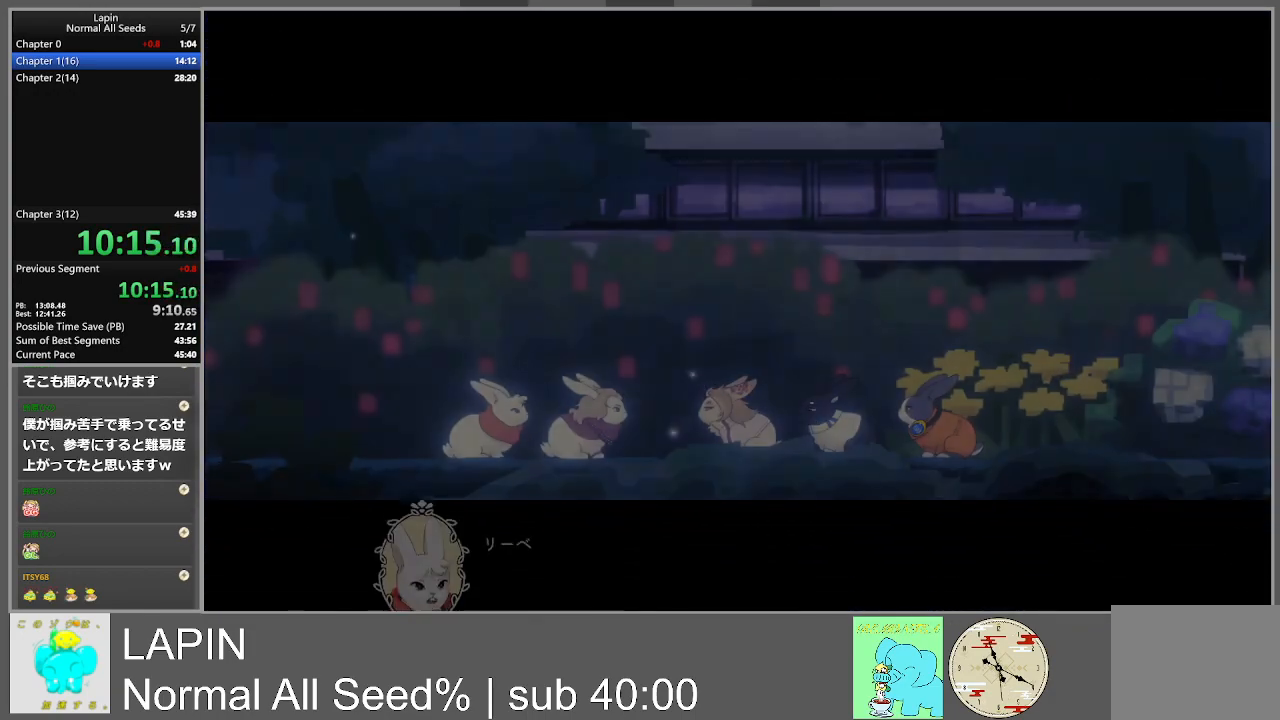
{"buttons": ["DPAD_RIGHT"], "events": []}
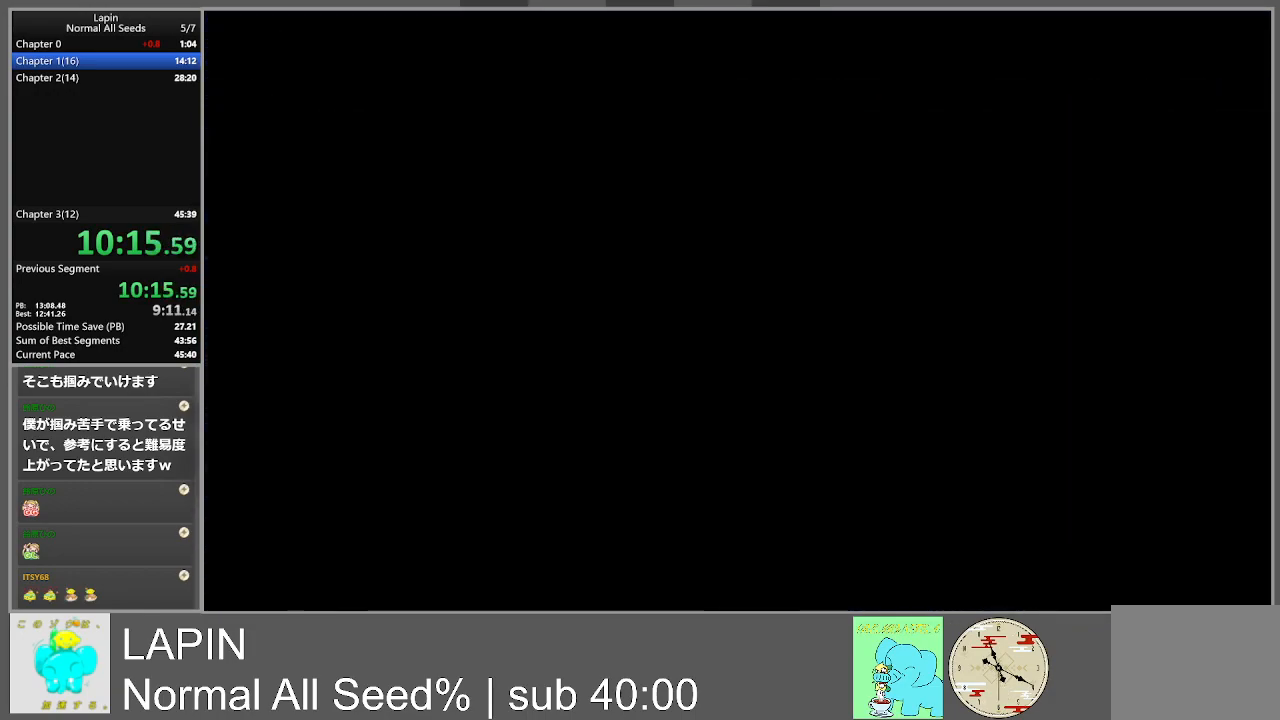
{"buttons": ["DPAD_RIGHT"], "events": []}
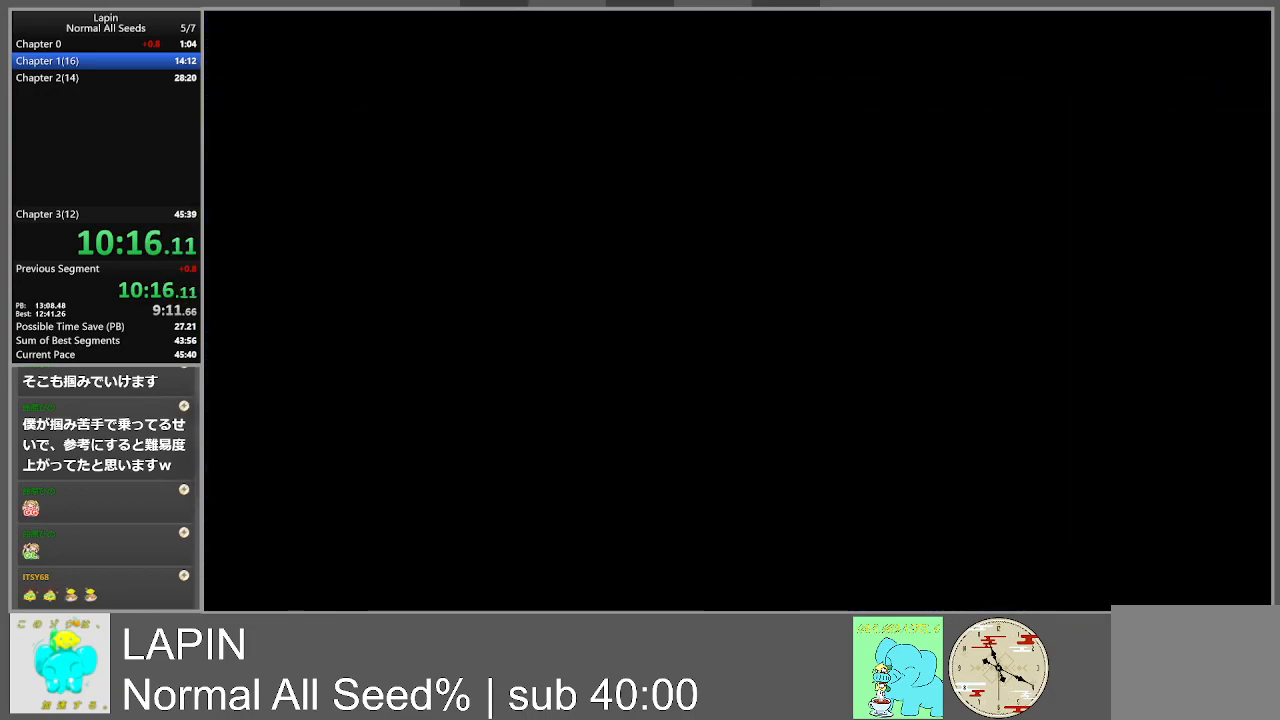
{"buttons": ["DPAD_RIGHT"], "events": []}
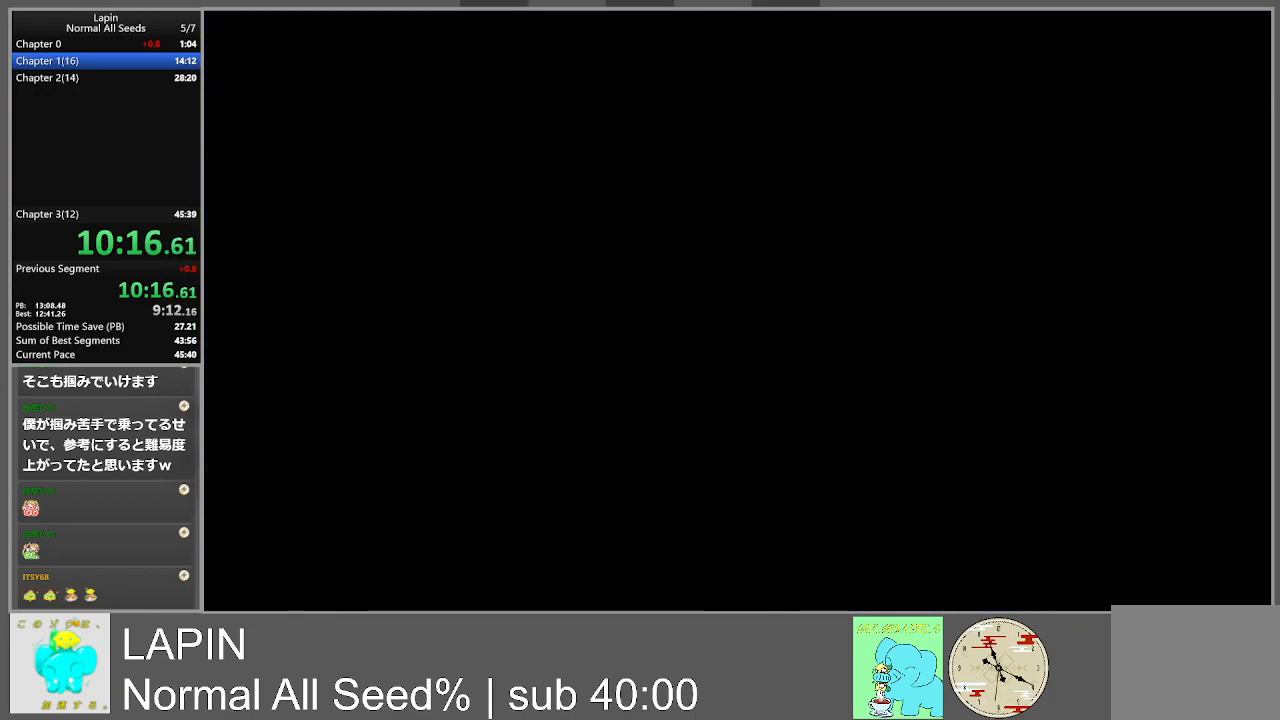
{"buttons": ["DPAD_RIGHT"], "events": []}
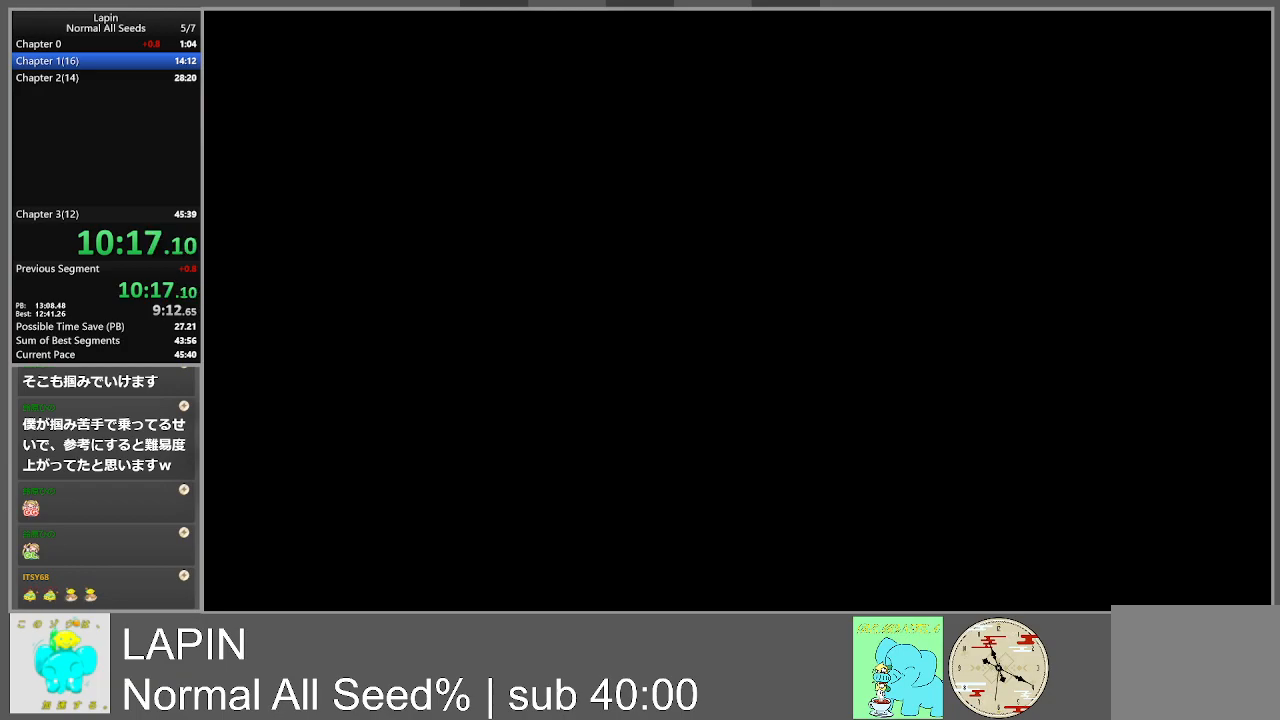
{"buttons": ["DPAD_RIGHT"], "events": []}
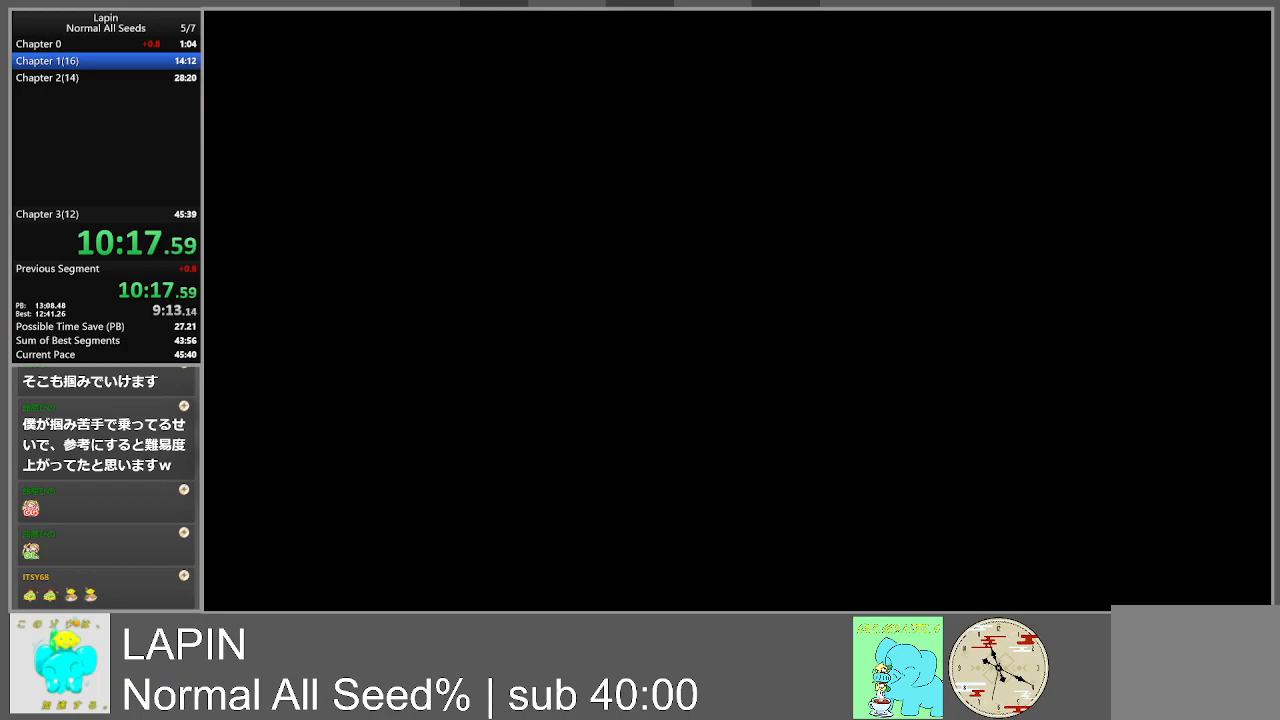
{"buttons": ["DPAD_RIGHT"], "events": []}
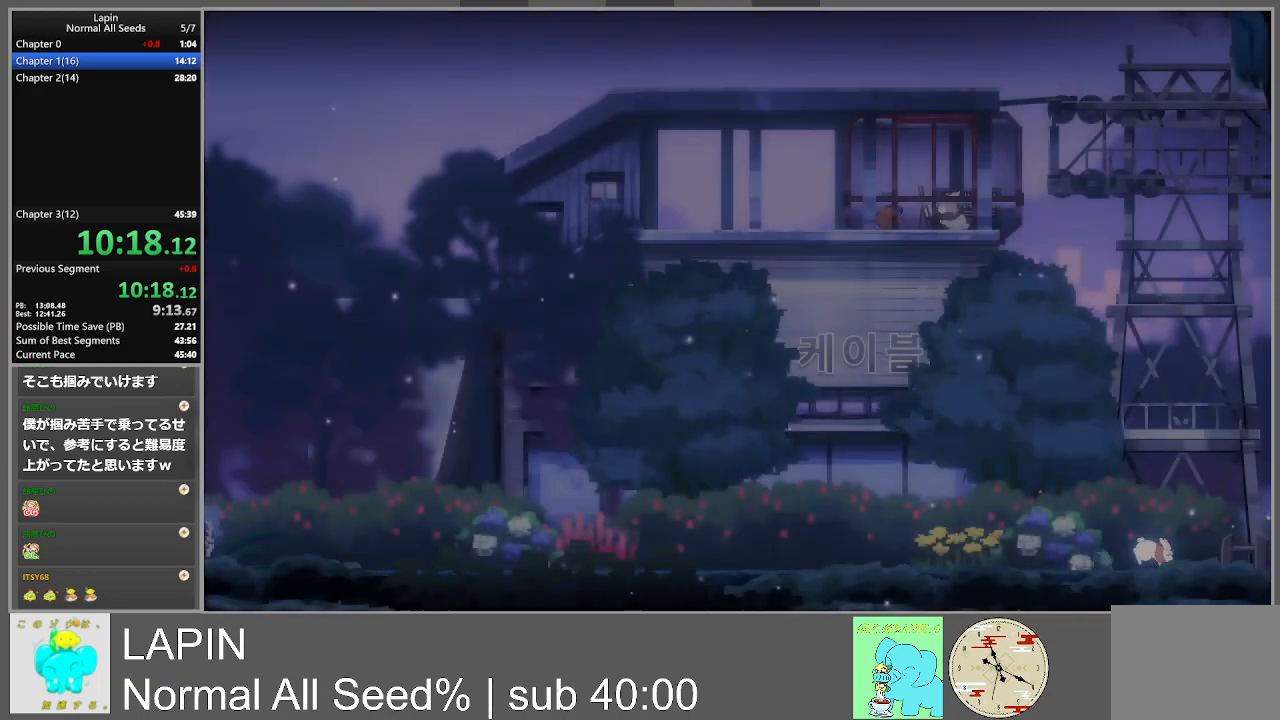
{"buttons": ["DPAD_RIGHT"], "events": []}
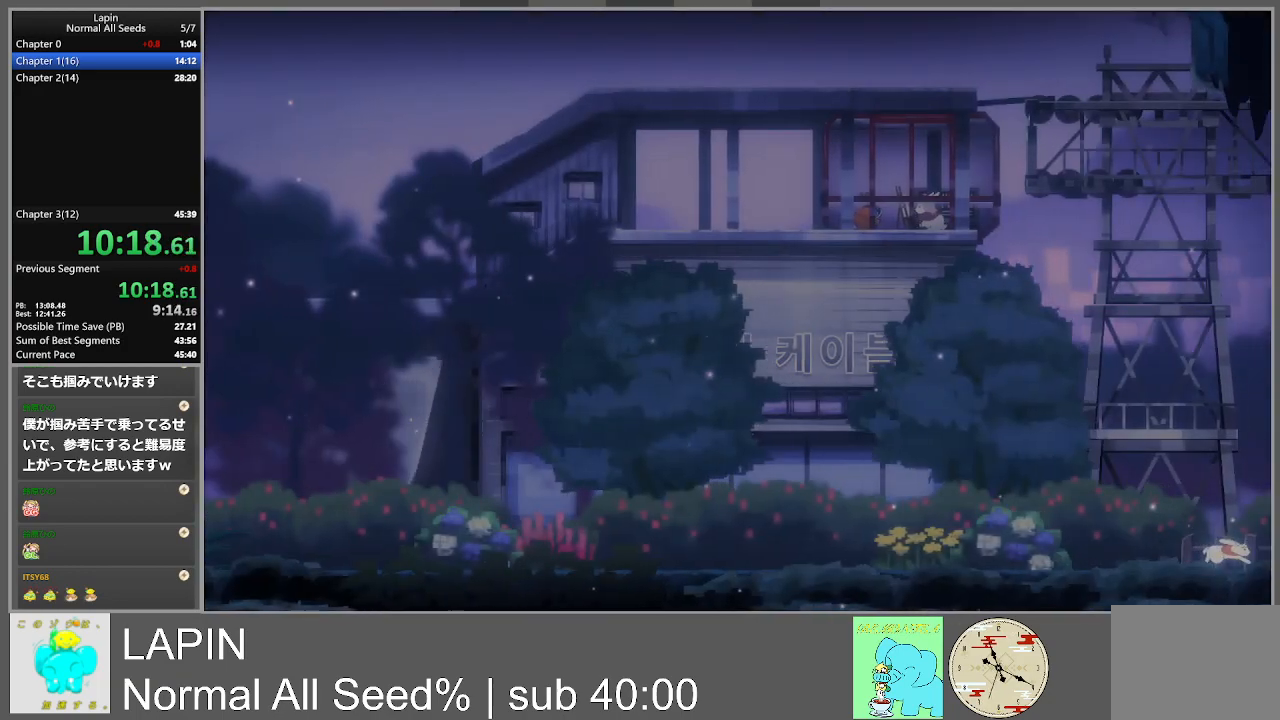
{"buttons": ["DPAD_RIGHT"], "events": []}
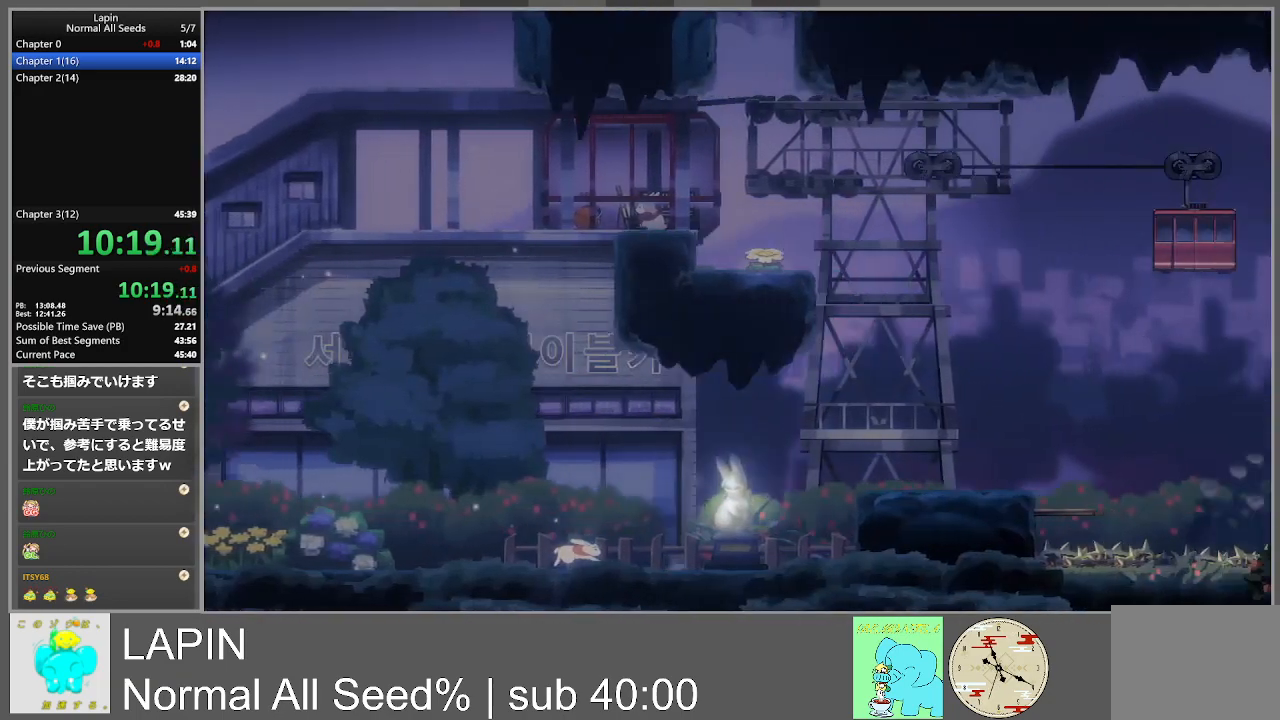
{"buttons": ["DPAD_RIGHT"], "events": []}
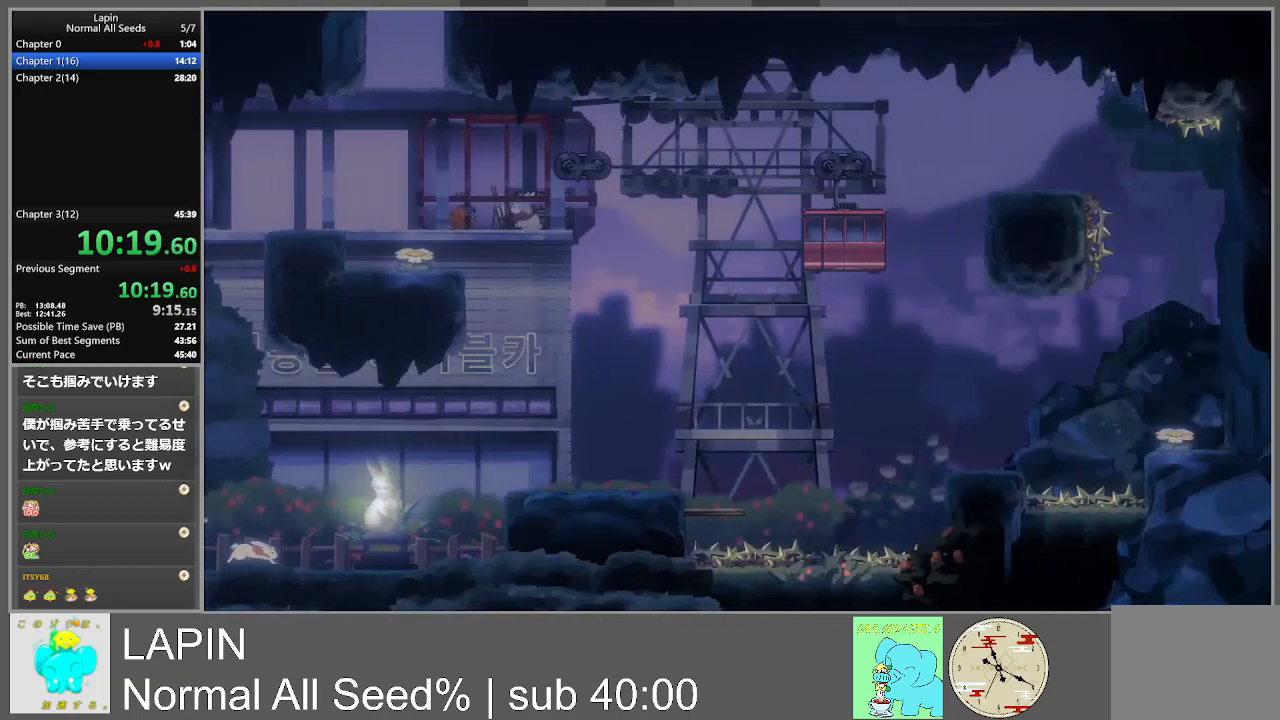
{"buttons": ["DPAD_RIGHT"], "events": []}
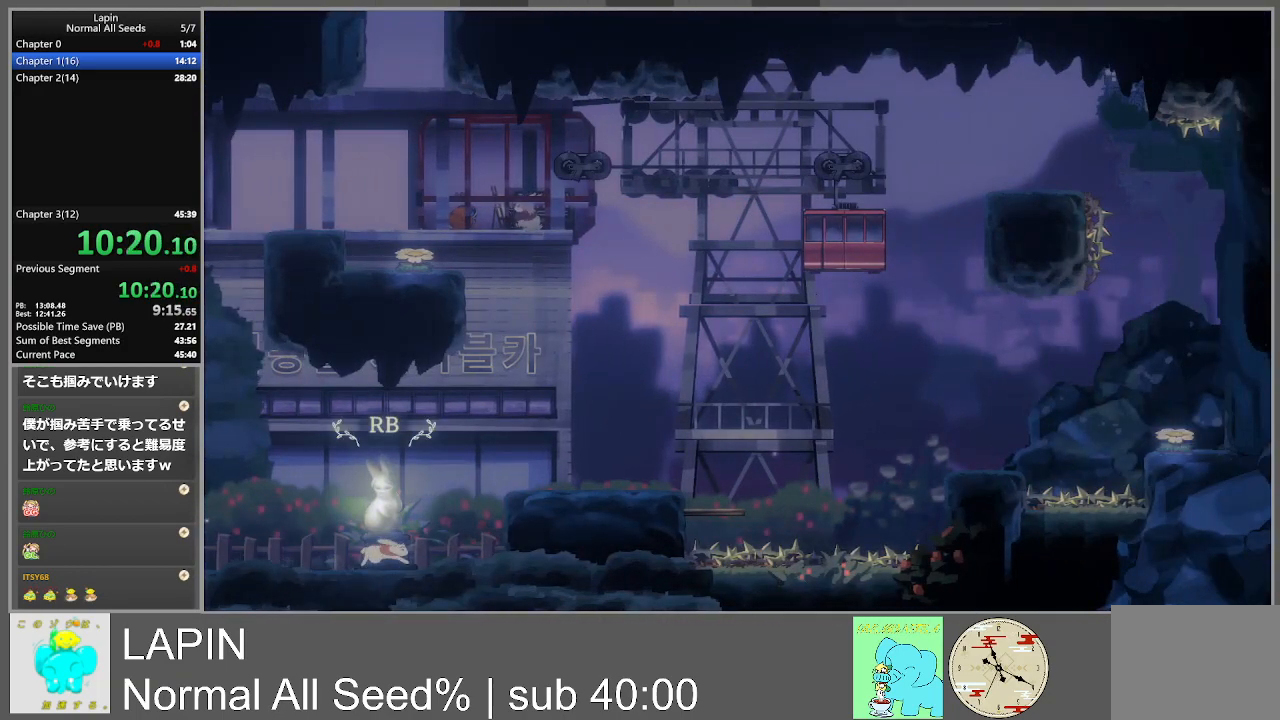
{"buttons": ["DPAD_RIGHT"], "events": [[117, "CROSS", "down"], [350, "CROSS", "up"]]}
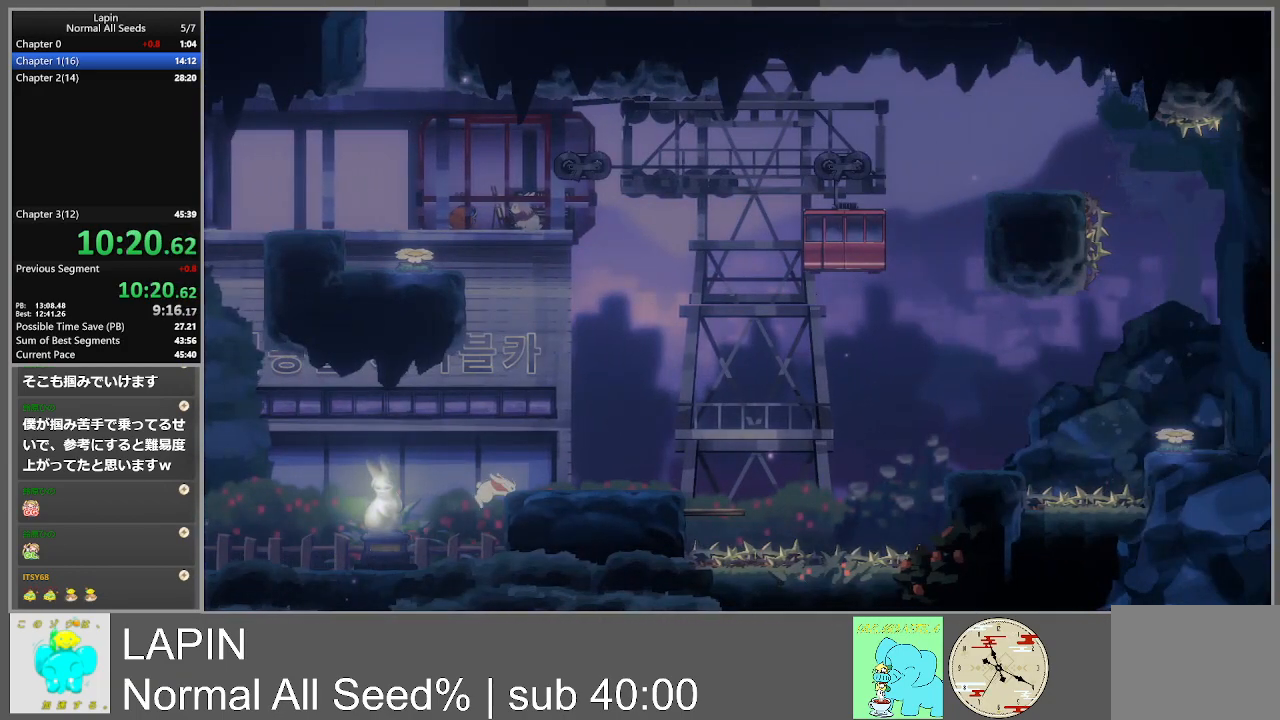
{"buttons": ["DPAD_RIGHT"], "events": [[33, "CROSS", "down"], [183, "CROSS", "up"]]}
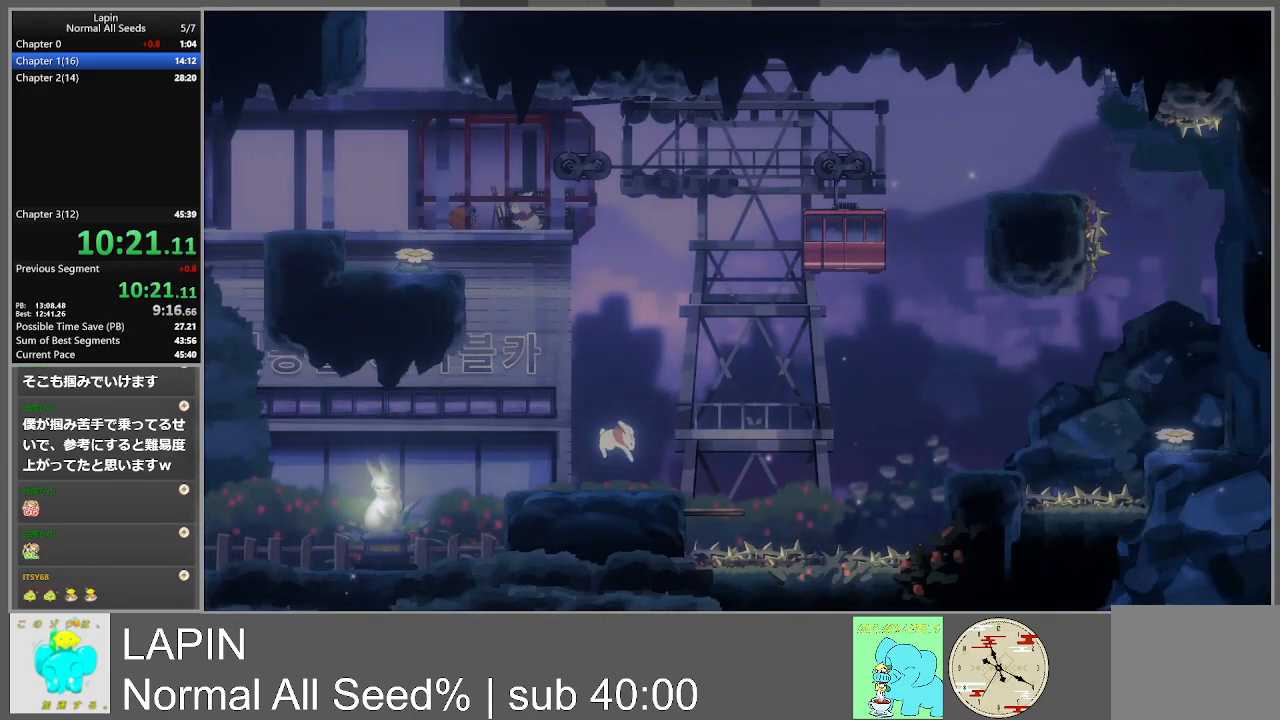
{"buttons": ["DPAD_RIGHT"], "events": []}
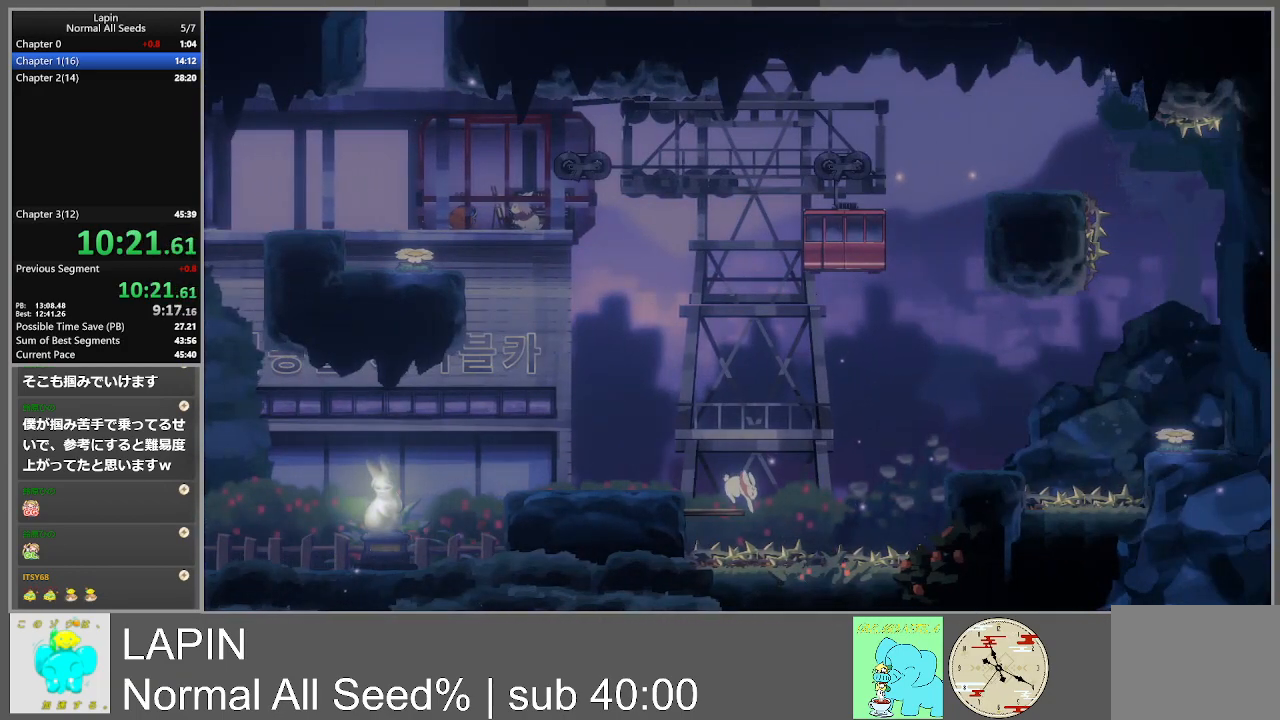
{"buttons": ["DPAD_RIGHT"], "events": [[133, "CROSS", "down"], [417, "CROSS", "up"]]}
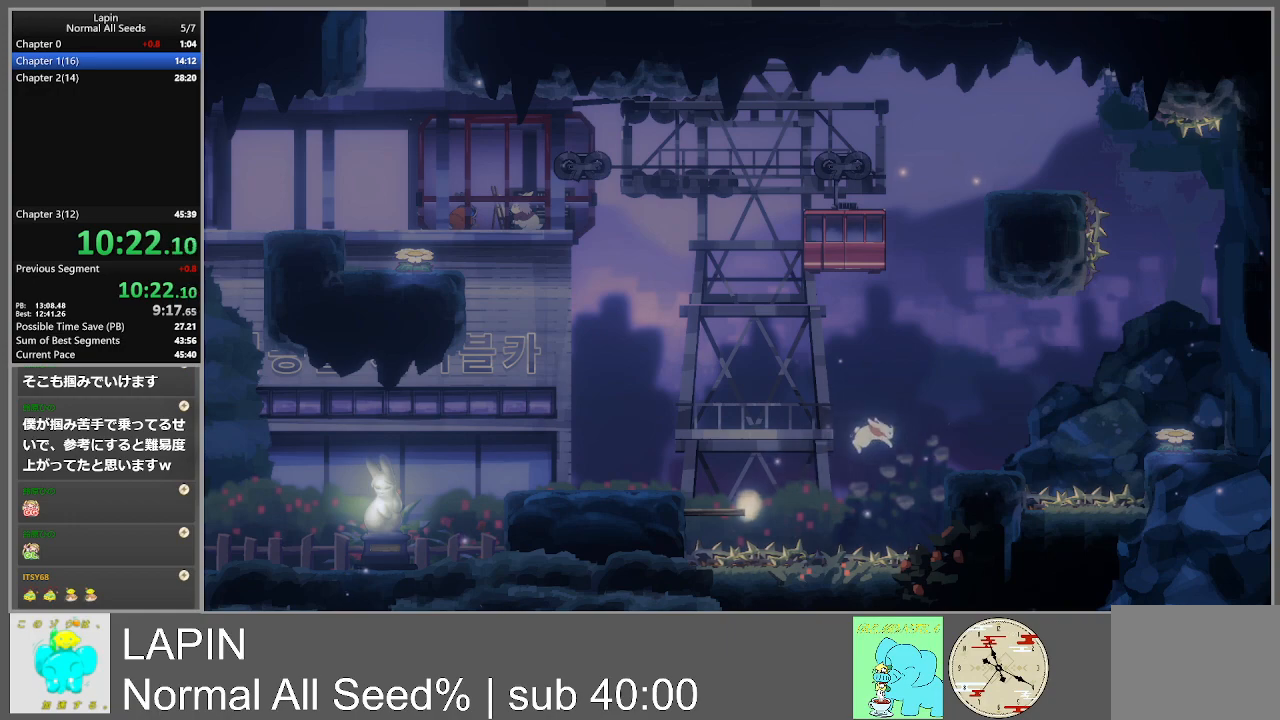
{"buttons": ["DPAD_RIGHT"], "events": [[300, "CROSS", "down"], [483, "CROSS", "up"]]}
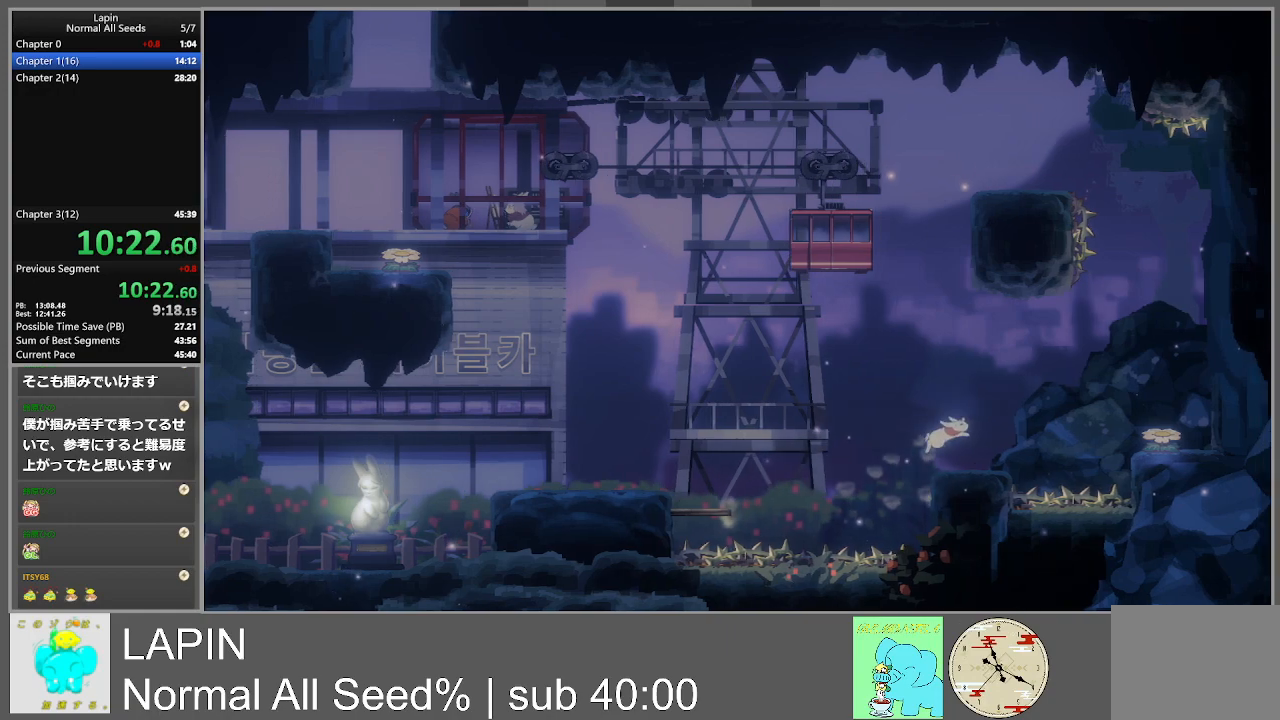
{"buttons": ["CROSS", "DPAD_RIGHT"], "events": [[167, "DPAD_RIGHT", "up"], [383, "DPAD_RIGHT", "down"], [500, "CROSS", "down"]]}
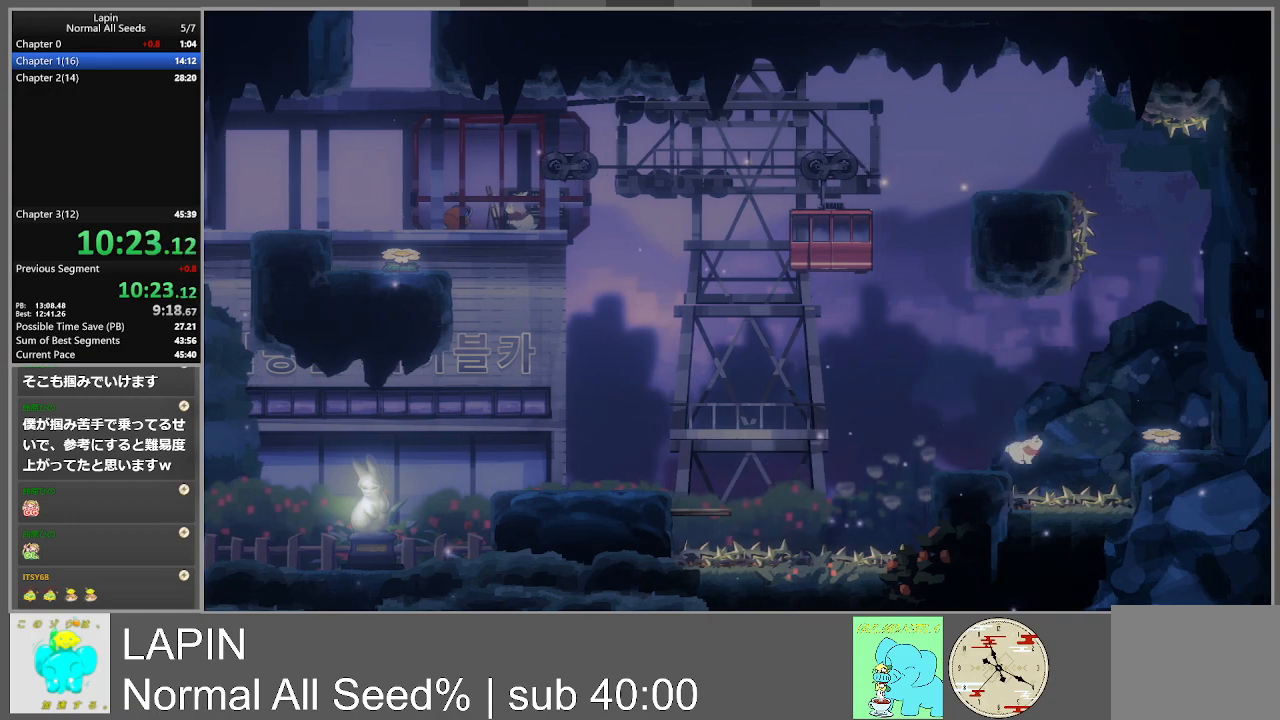
{"buttons": ["DPAD_RIGHT"], "events": [[333, "CROSS", "up"]]}
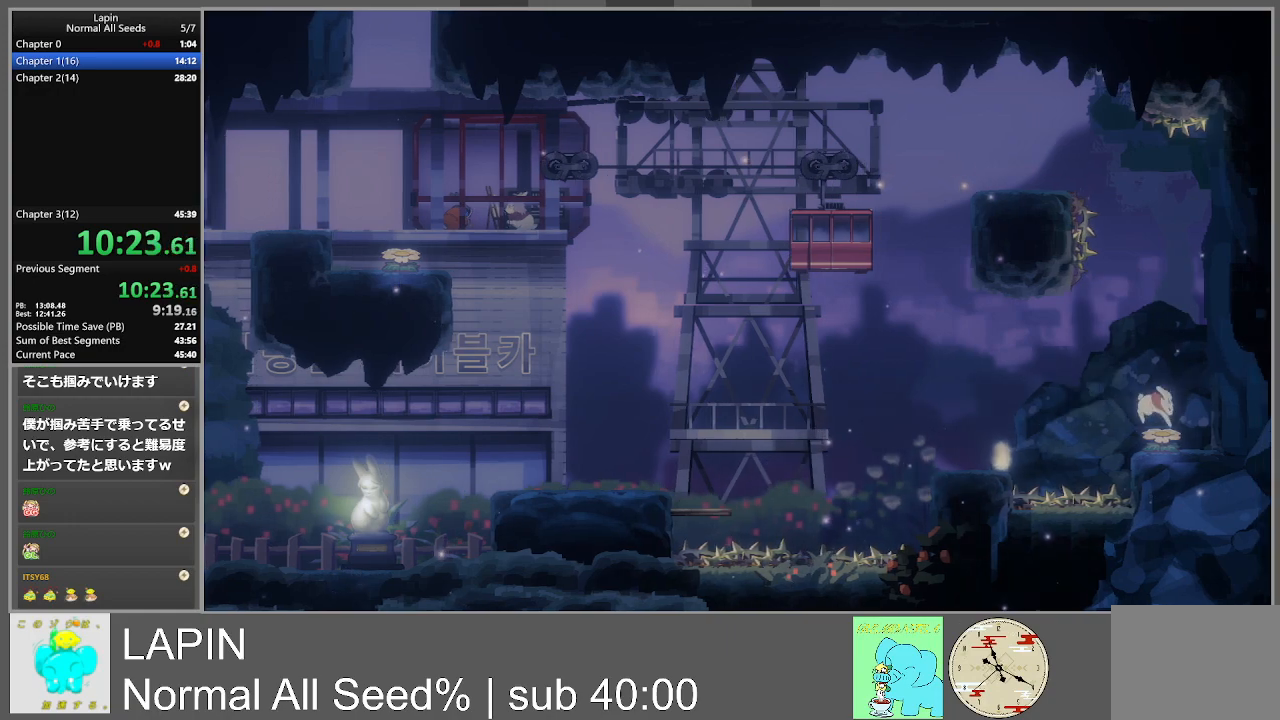
{"buttons": ["DPAD_RIGHT"], "events": [[50, "DPAD_RIGHT", "up"], [433, "DPAD_RIGHT", "down"]]}
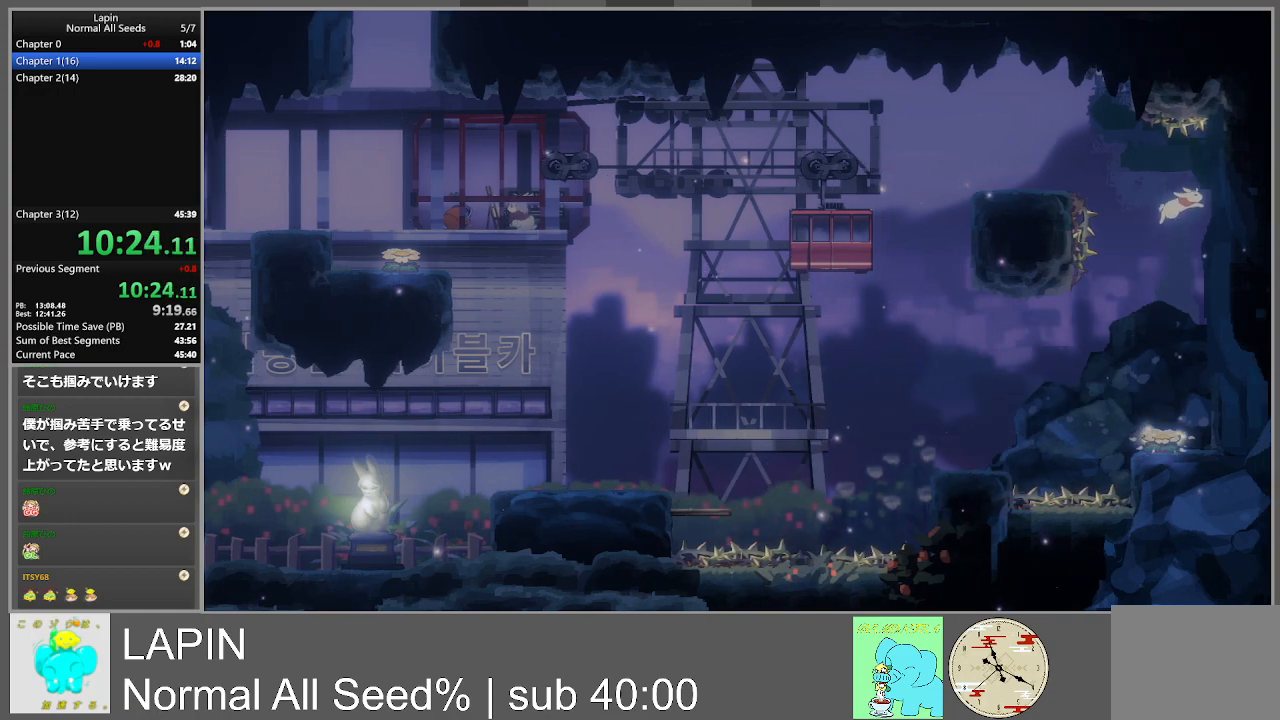
{"buttons": ["DPAD_LEFT"], "events": [[283, "CROSS", "down"], [283, "DPAD_RIGHT", "up"], [317, "DPAD_LEFT", "down"], [433, "CROSS", "up"]]}
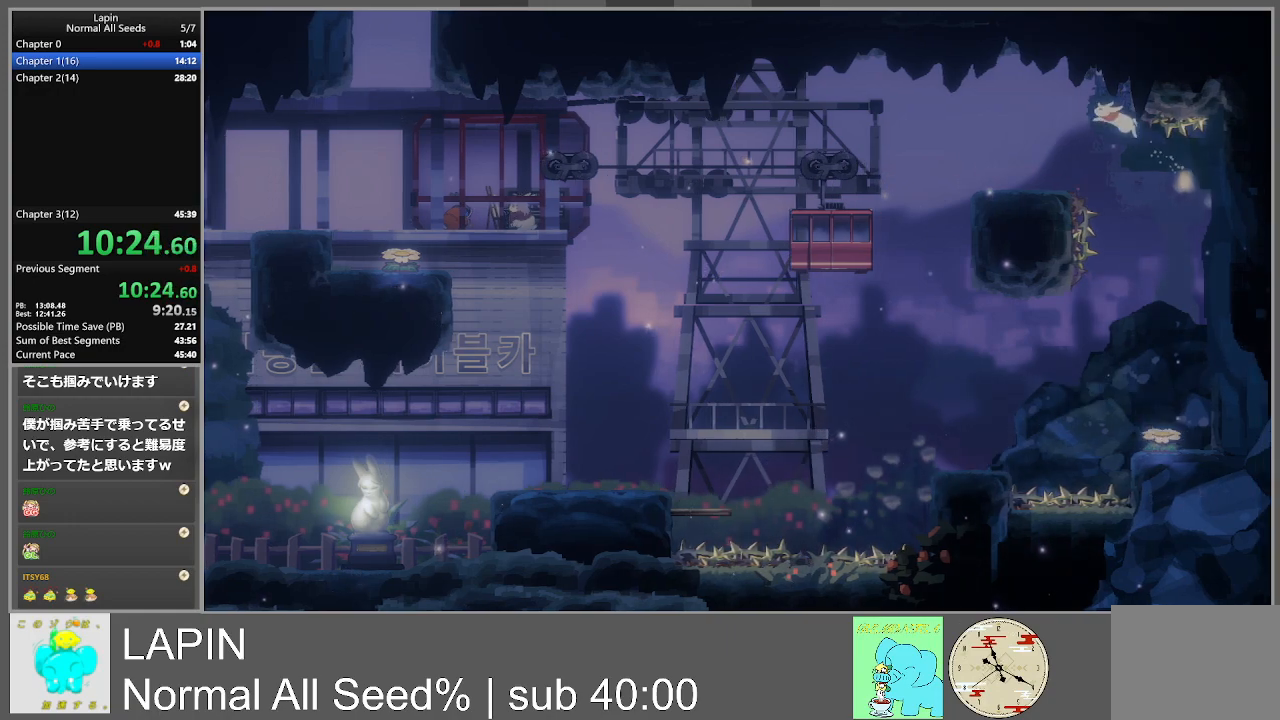
{"buttons": ["DPAD_LEFT"], "events": [[300, "DPAD_LEFT", "up"], [433, "DPAD_LEFT", "down"]]}
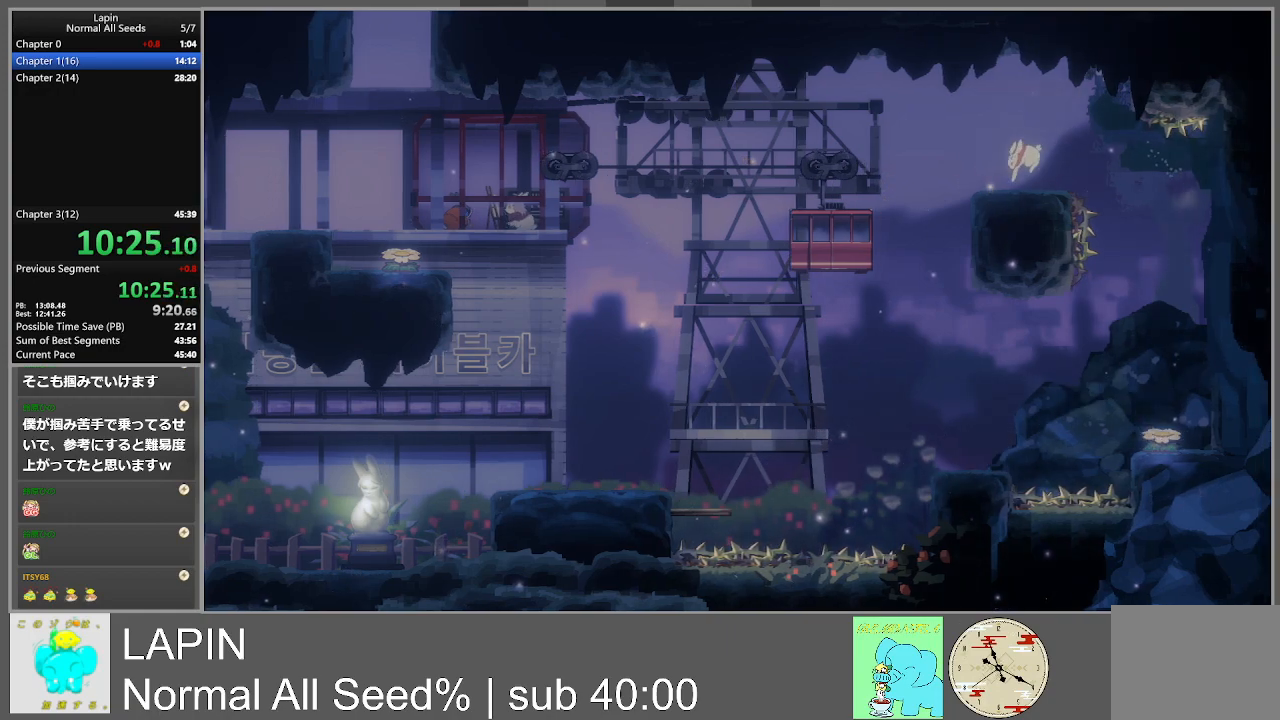
{"buttons": ["DPAD_LEFT"], "events": [[183, "CROSS", "down"], [267, "CROSS", "up"]]}
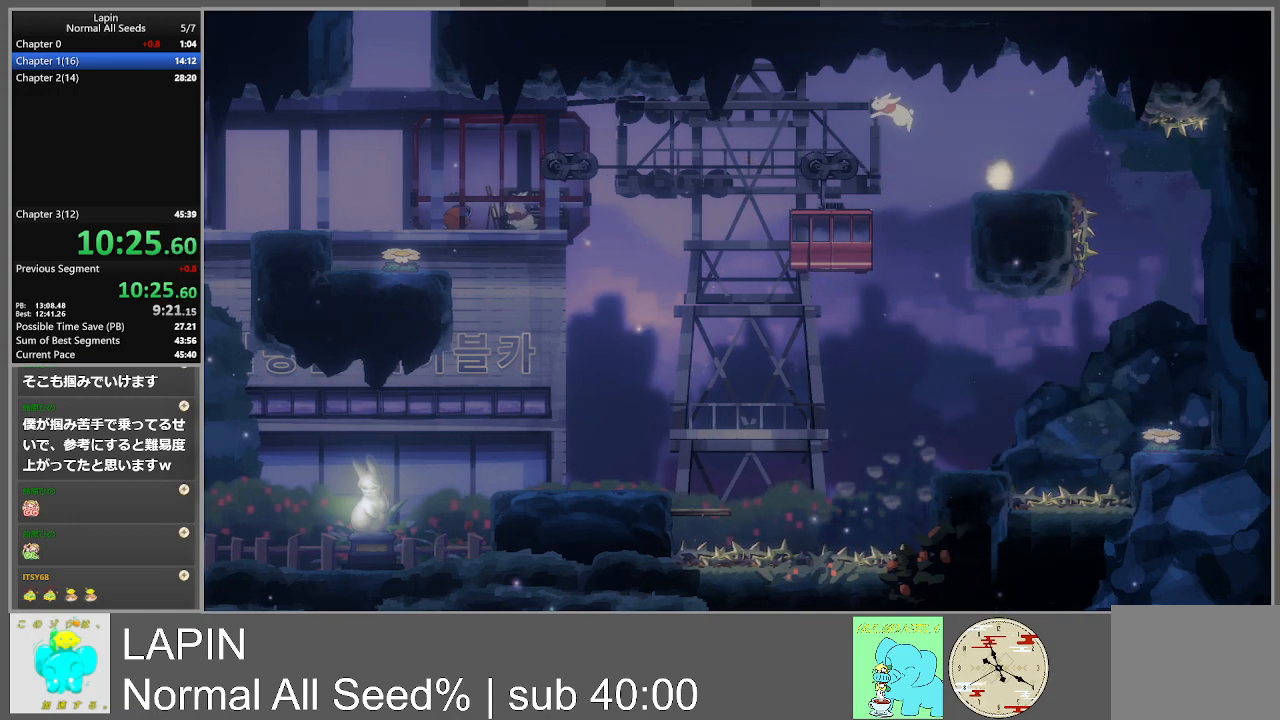
{"buttons": [], "events": [[267, "DPAD_LEFT", "up"]]}
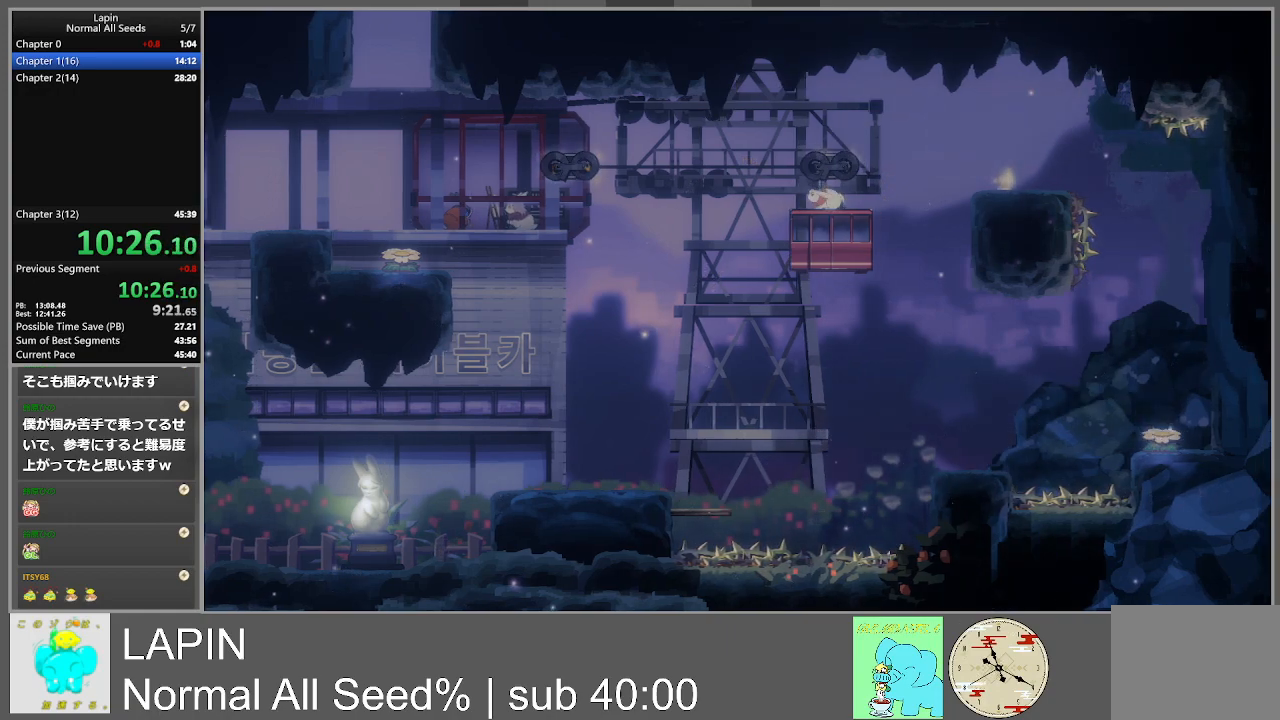
{"buttons": ["CROSS", "DPAD_LEFT"], "events": [[283, "DPAD_LEFT", "down"], [367, "CROSS", "down"]]}
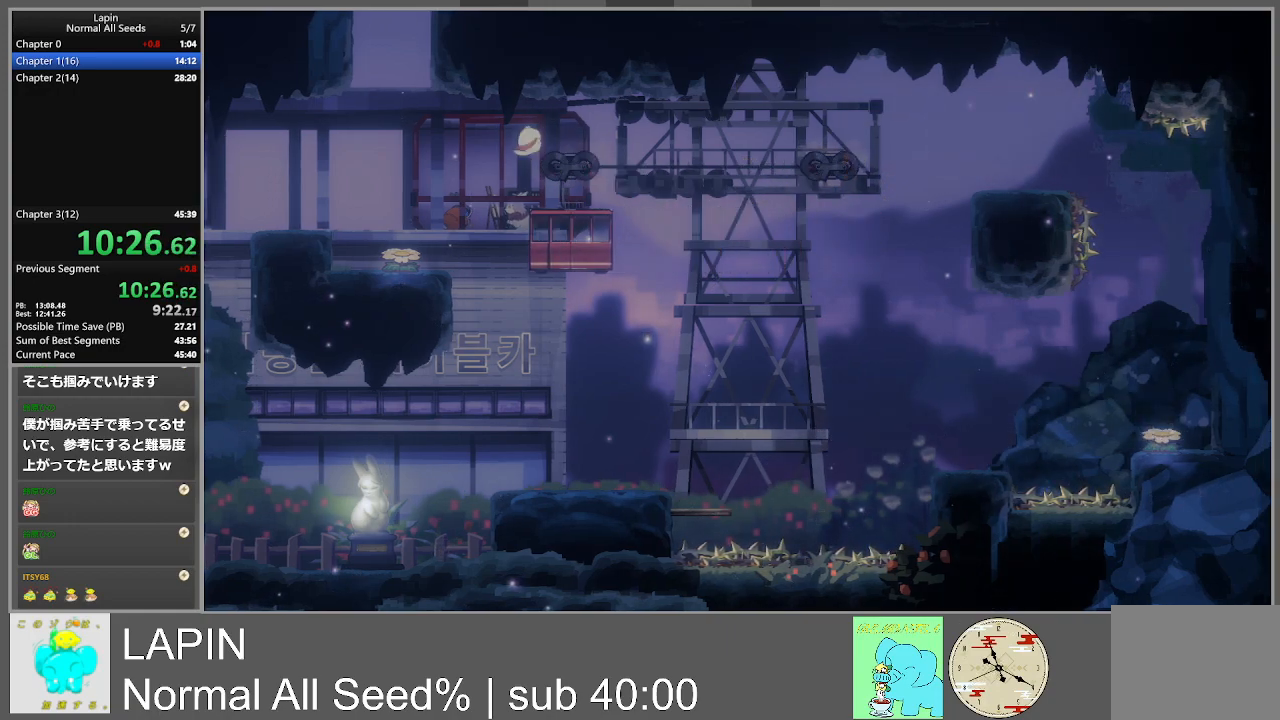
{"buttons": [], "events": [[17, "CROSS", "up"], [250, "DPAD_LEFT", "up"]]}
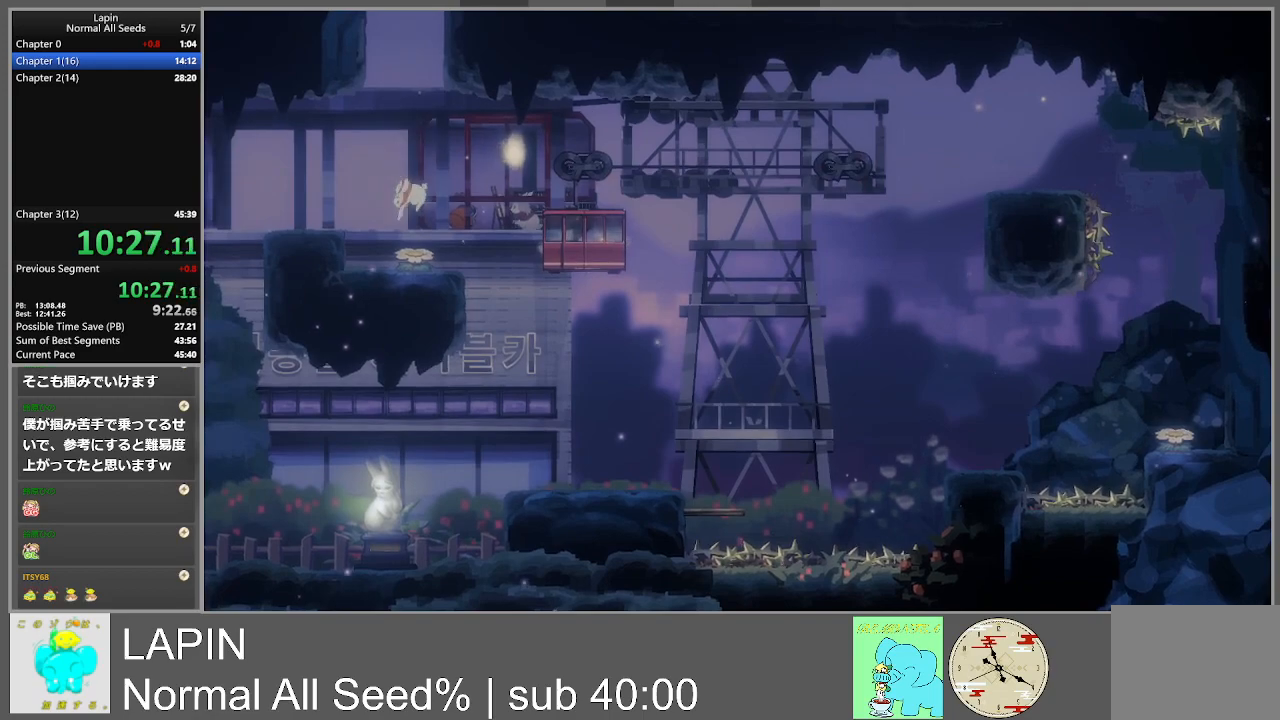
{"buttons": ["DPAD_LEFT"], "events": [[400, "DPAD_LEFT", "down"]]}
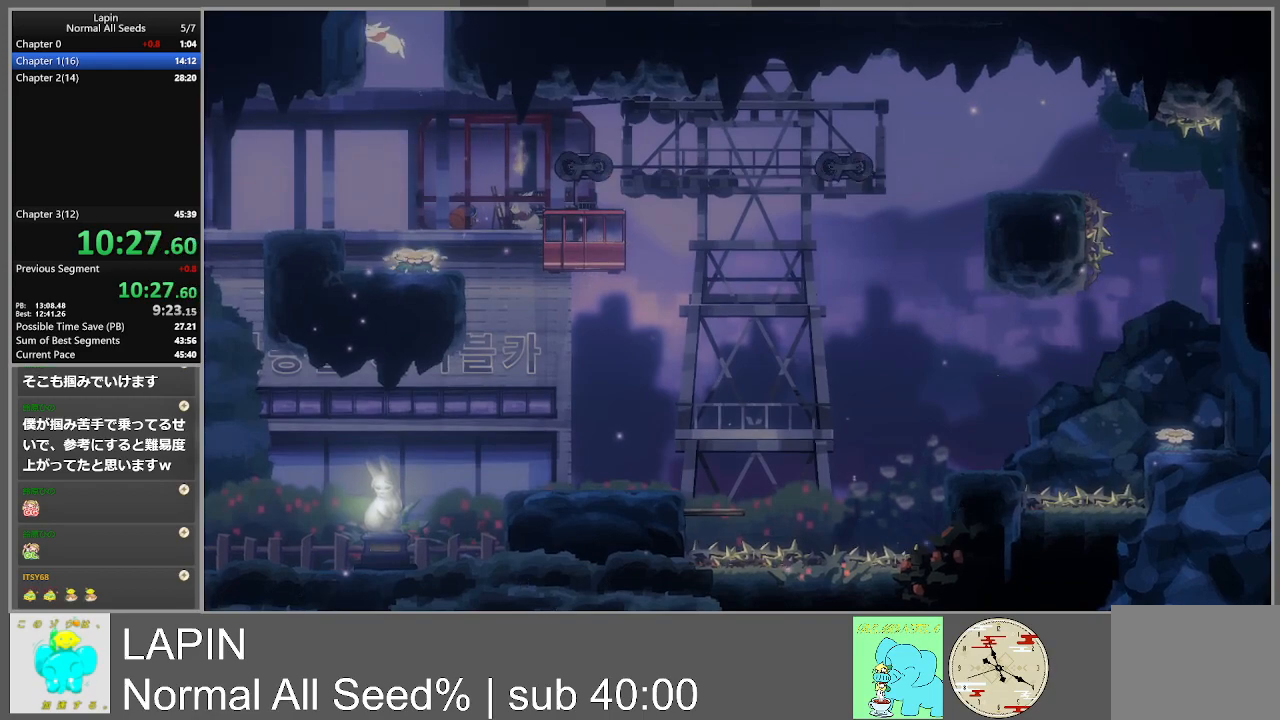
{"buttons": ["CROSS", "DPAD_LEFT"], "events": [[217, "CROSS", "down"]]}
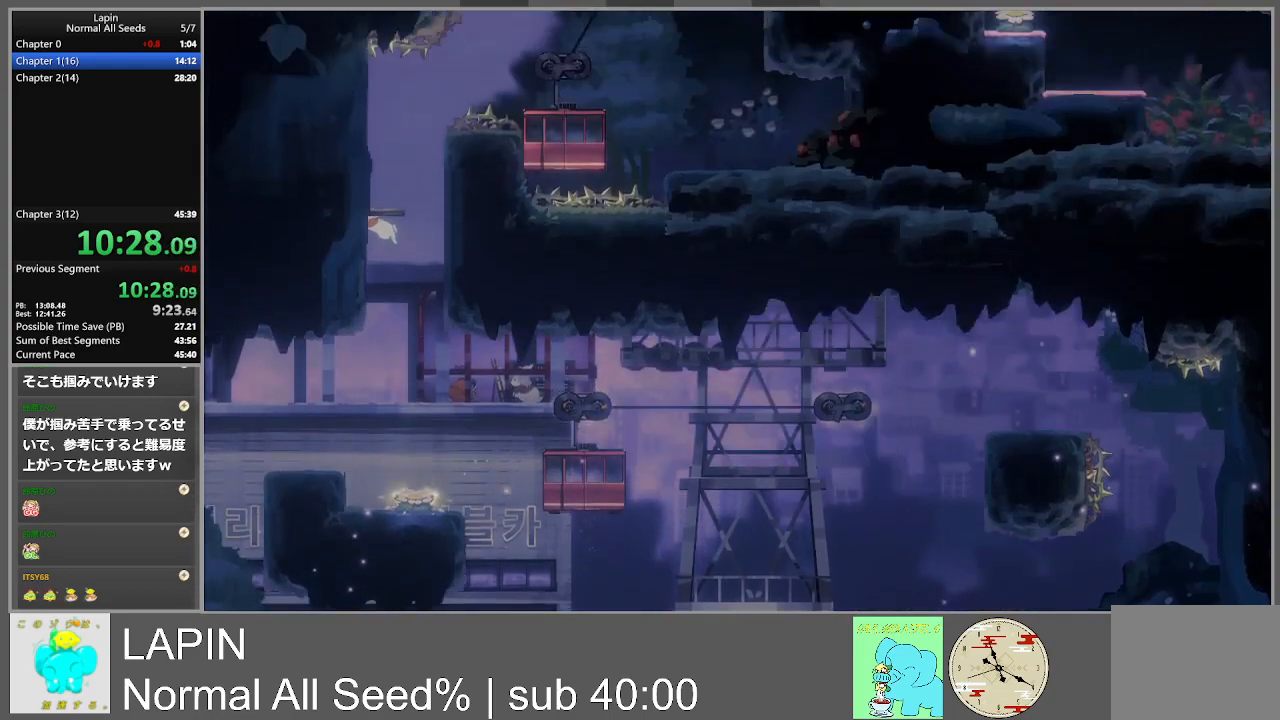
{"buttons": ["DPAD_LEFT"], "events": [[67, "CROSS", "up"]]}